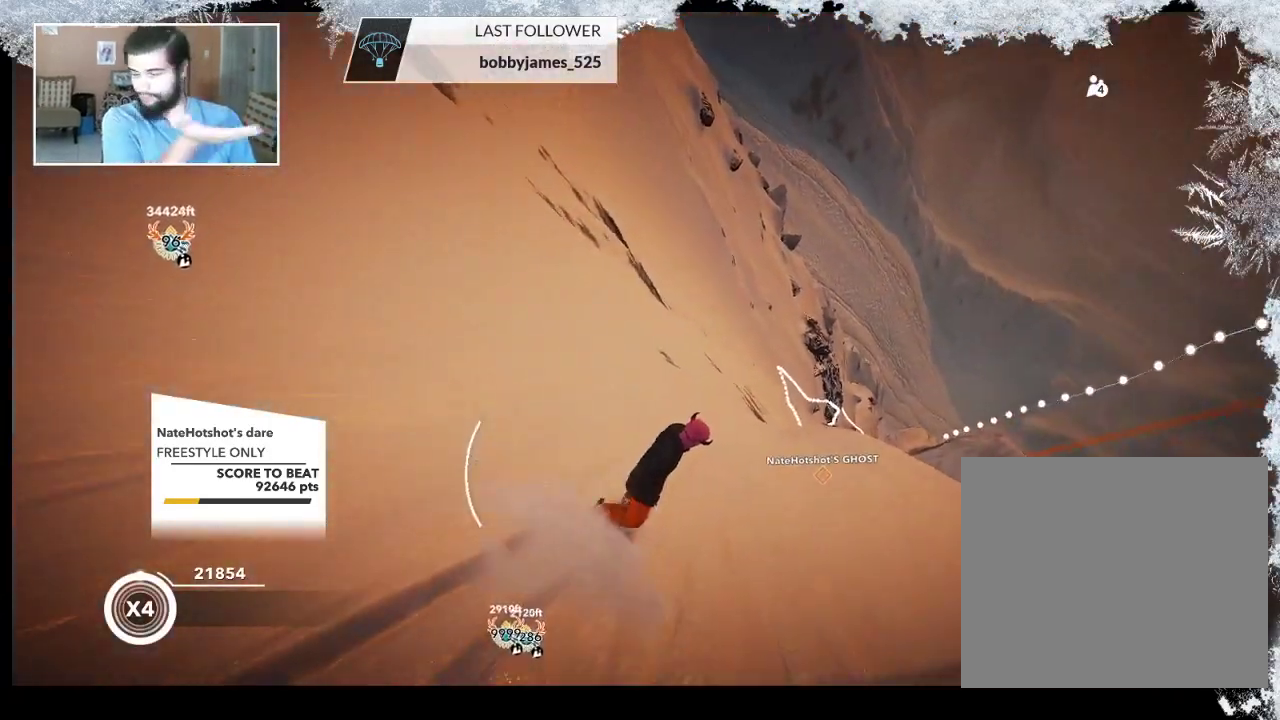
Gameplay with a controller (PlayStation layout); each line is a JSON object with the inputs held at the frame after it. "events" lists button and stick changes between this image and that frame as [ms after this image, input, new state], when the widget could be followed in between.
{"buttons": [], "left_stick": "center", "right_stick": "center", "events": []}
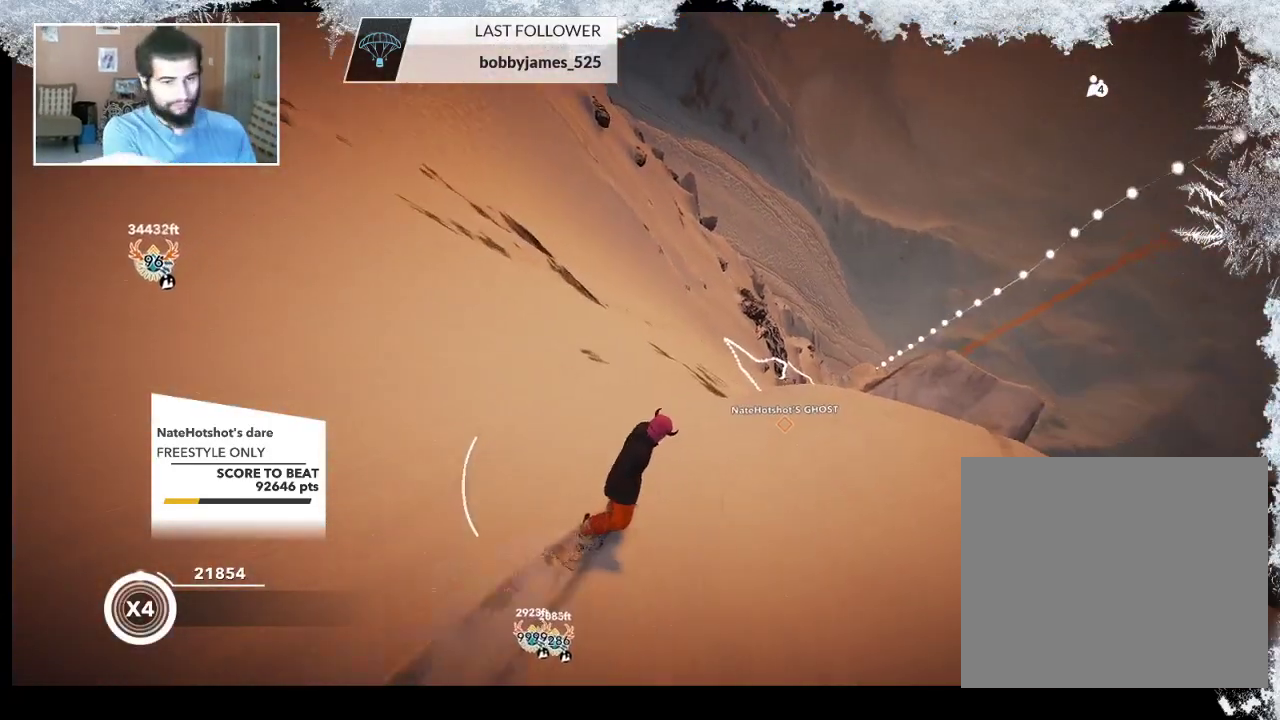
{"buttons": [], "left_stick": "down-right", "right_stick": "center", "events": [[233, "left_stick", "down-right"]]}
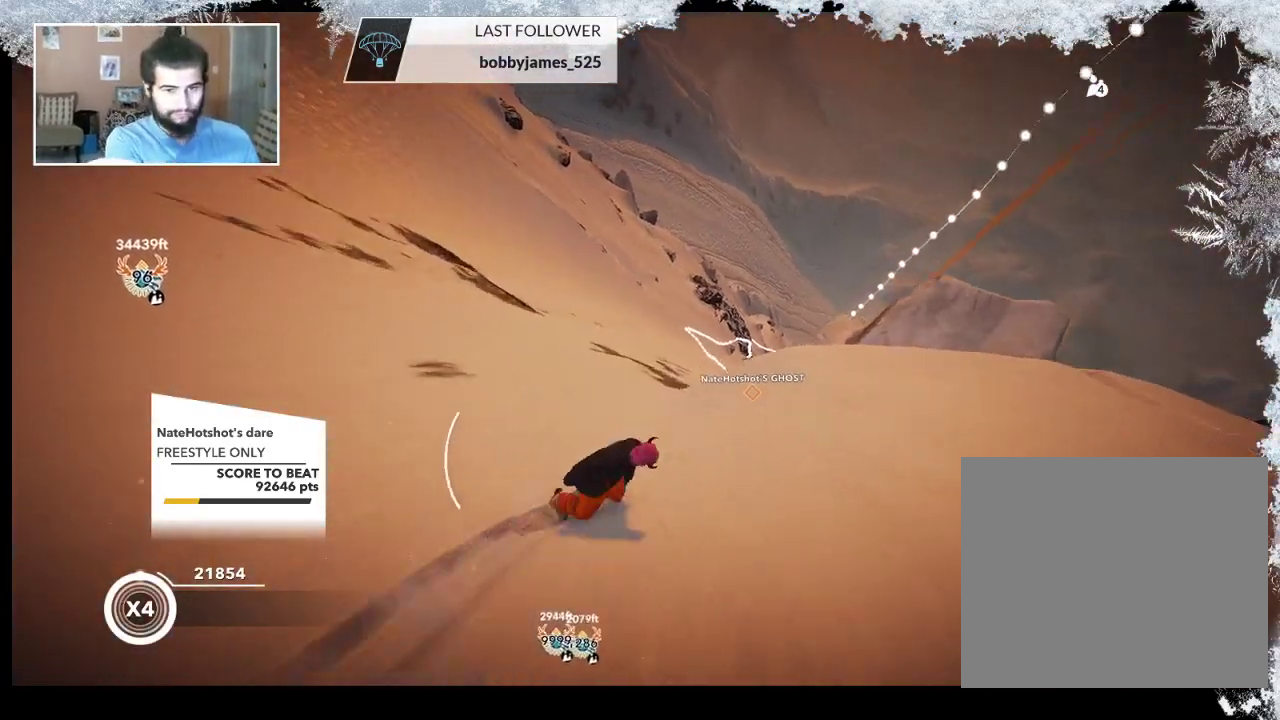
{"buttons": [], "left_stick": "left", "right_stick": "center", "events": [[100, "left_stick", "center"], [200, "left_stick", "left"]]}
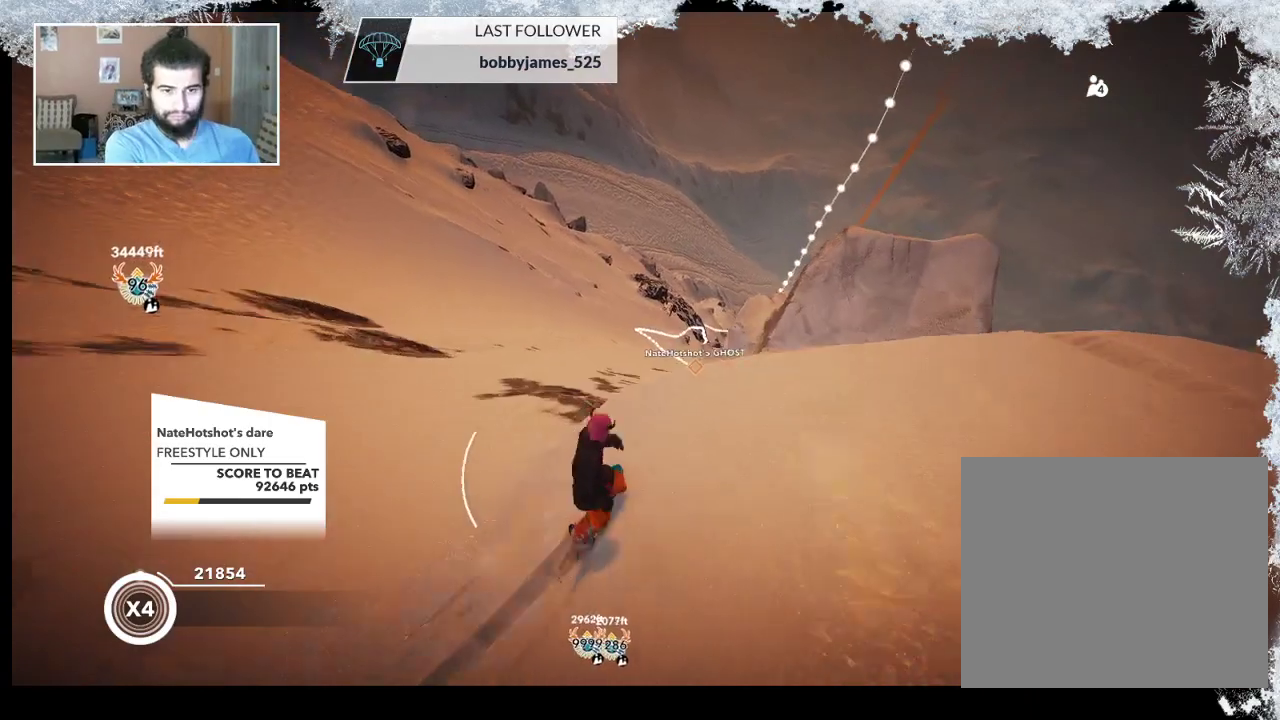
{"buttons": [], "left_stick": "center", "right_stick": "center", "events": [[267, "left_stick", "center"]]}
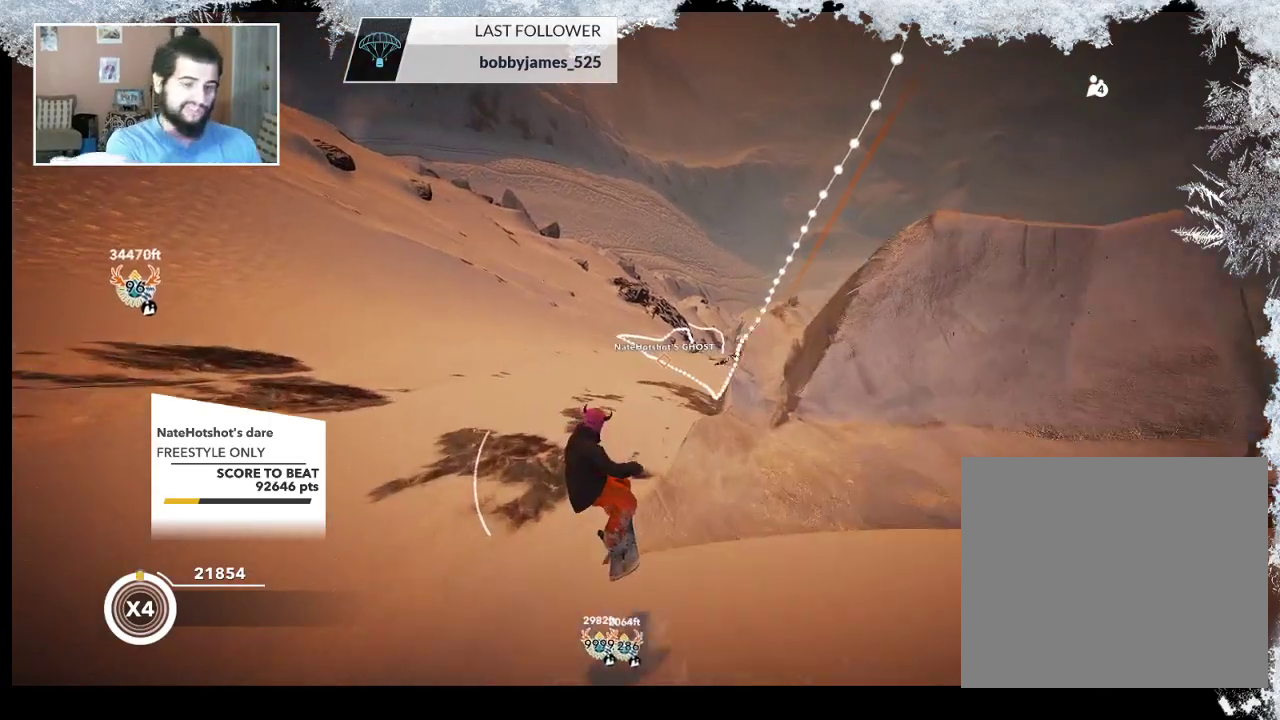
{"buttons": [], "left_stick": "center", "right_stick": "center", "events": []}
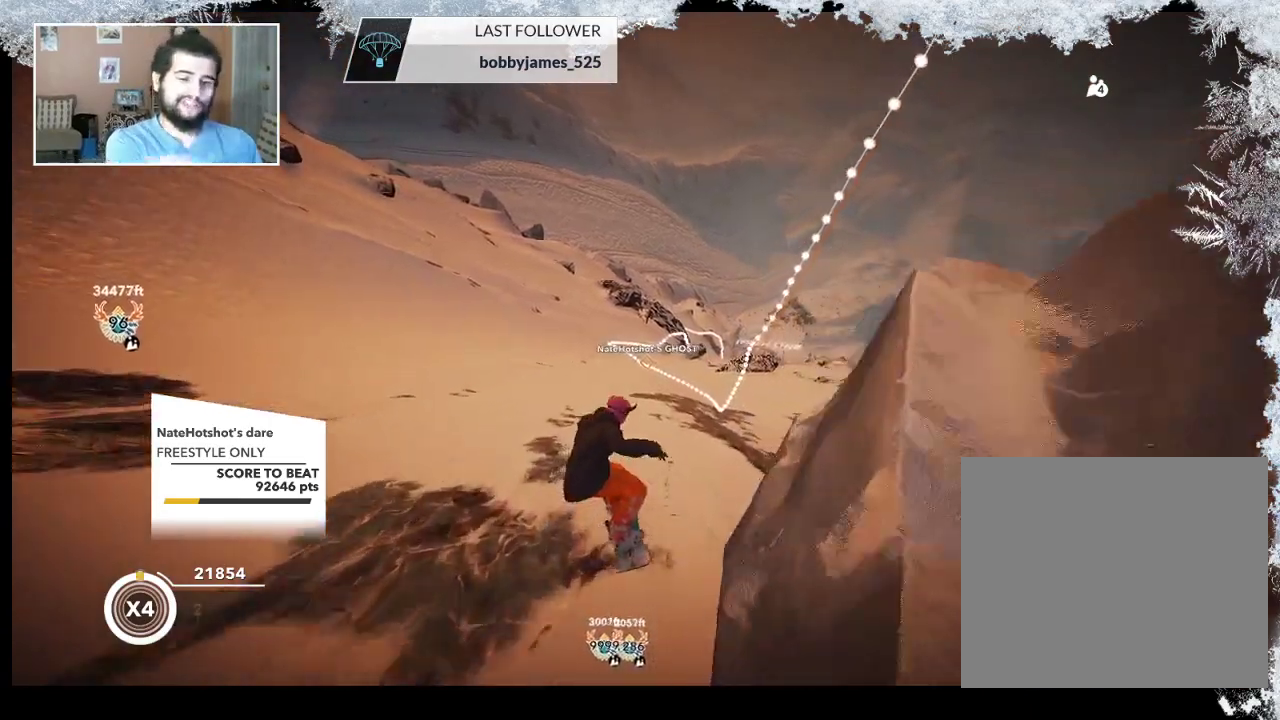
{"buttons": [], "left_stick": "center", "right_stick": "center", "events": []}
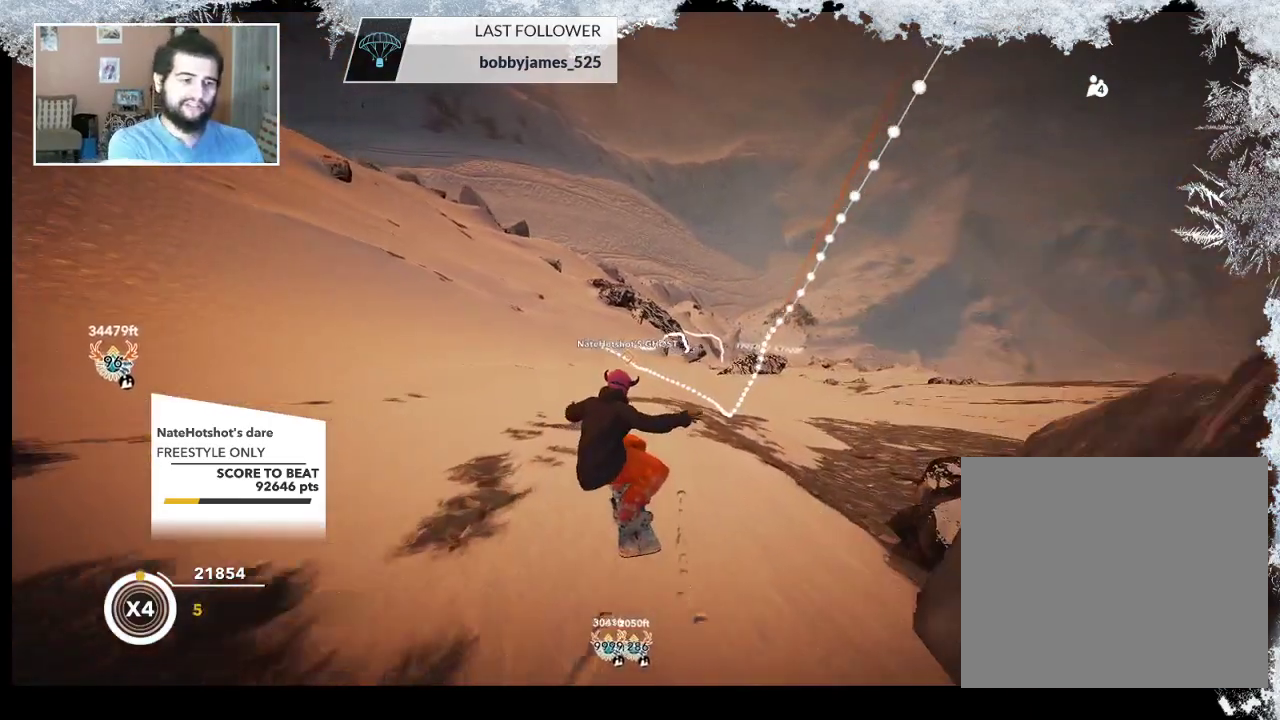
{"buttons": [], "left_stick": "center", "right_stick": "center", "events": []}
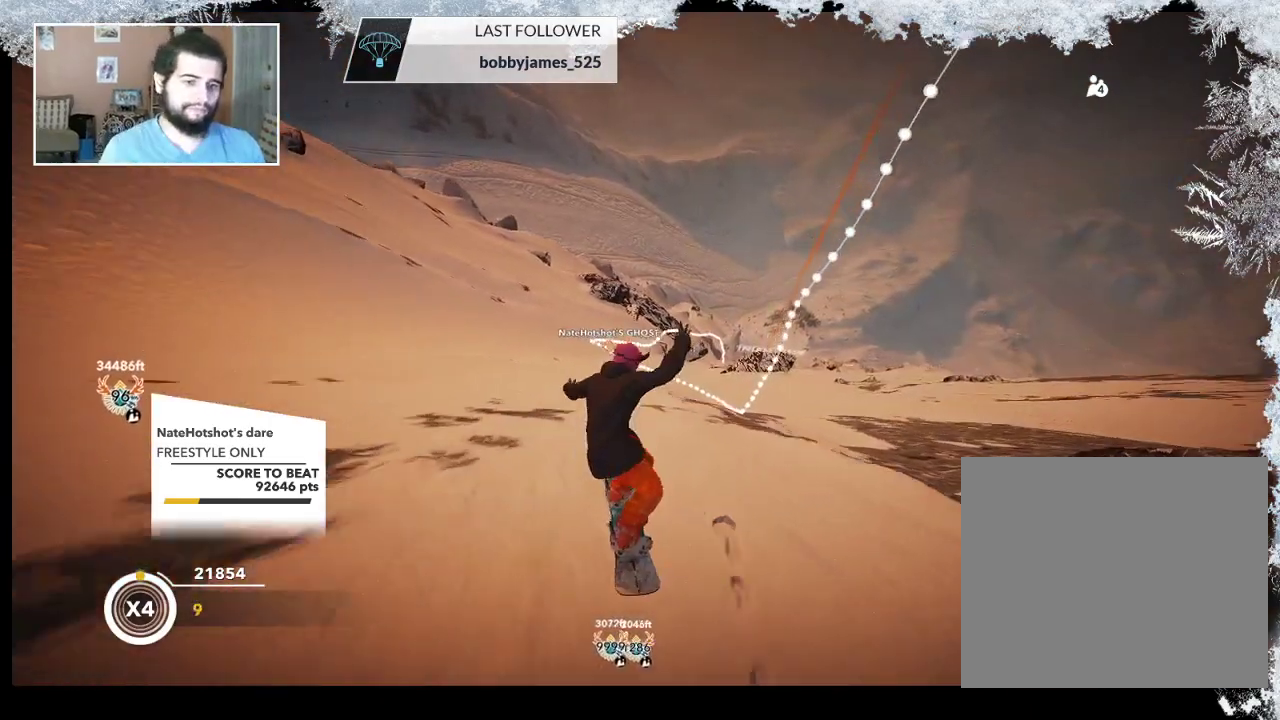
{"buttons": ["R2"], "left_stick": "right", "right_stick": "center", "events": [[200, "left_stick", "right"], [333, "R2", "down"]]}
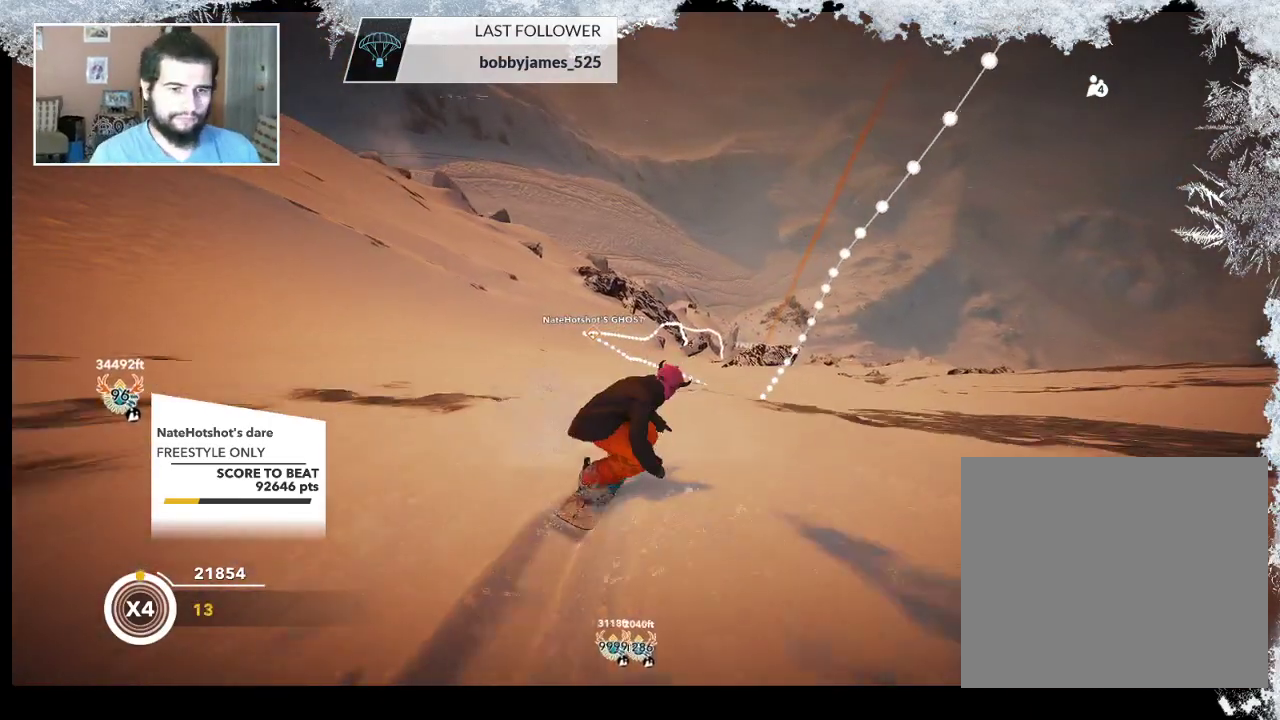
{"buttons": ["L2"], "left_stick": "left", "right_stick": "right", "events": [[100, "L2", "down"], [100, "left_stick", "down-right"], [133, "R2", "up"], [300, "right_stick", "right"], [333, "left_stick", "down-left"], [467, "left_stick", "left"]]}
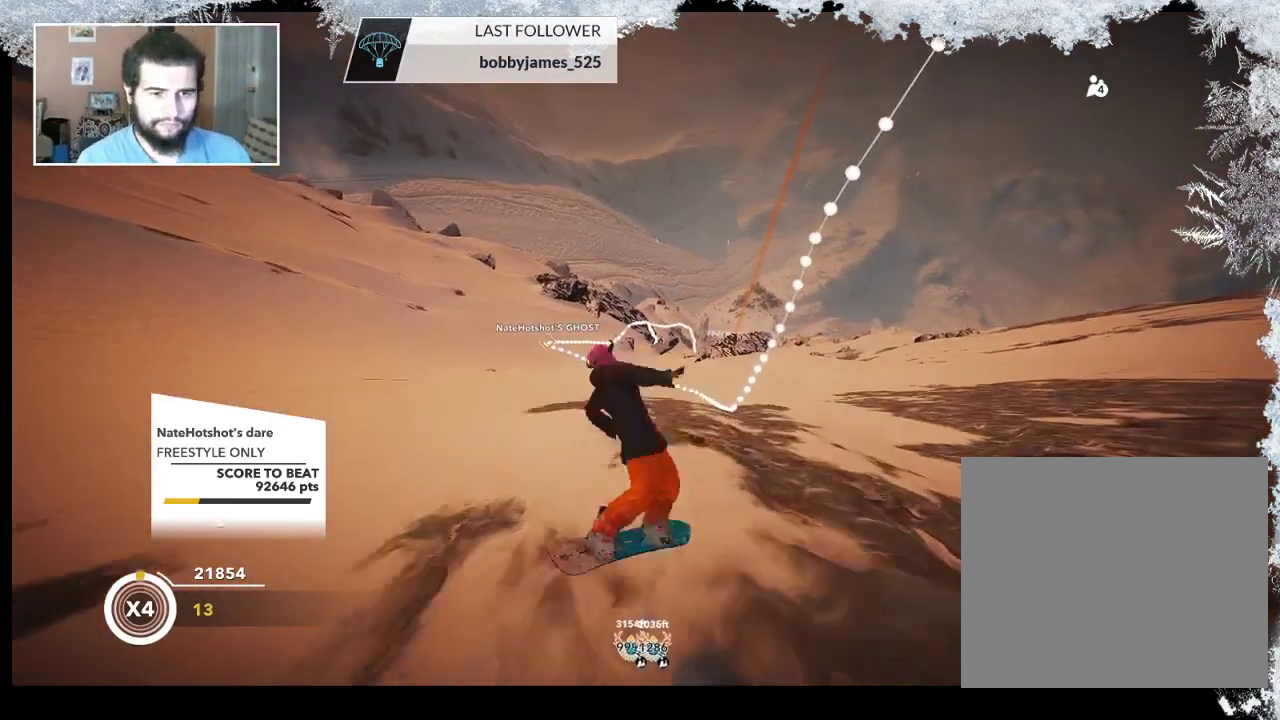
{"buttons": ["L2"], "left_stick": "center", "right_stick": "up-right", "events": [[200, "left_stick", "up-left"], [267, "right_stick", "up-right"], [467, "left_stick", "center"]]}
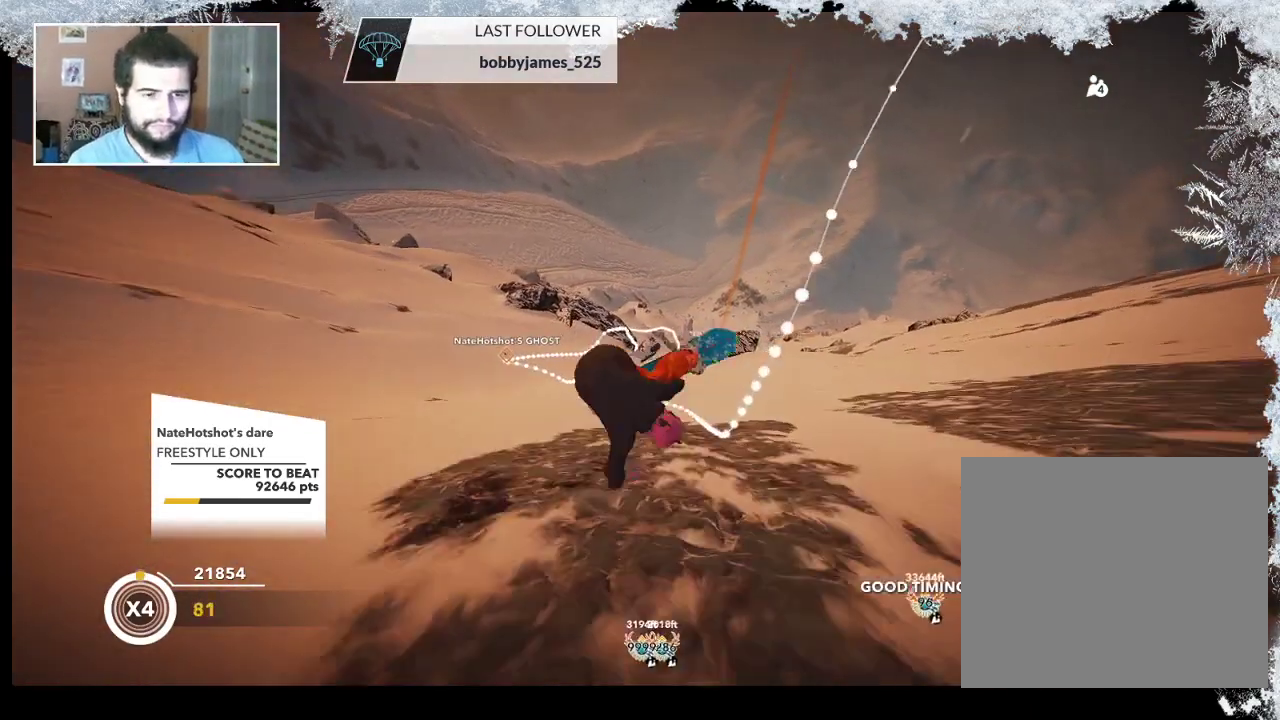
{"buttons": ["L2"], "left_stick": "center", "right_stick": "up-right", "events": []}
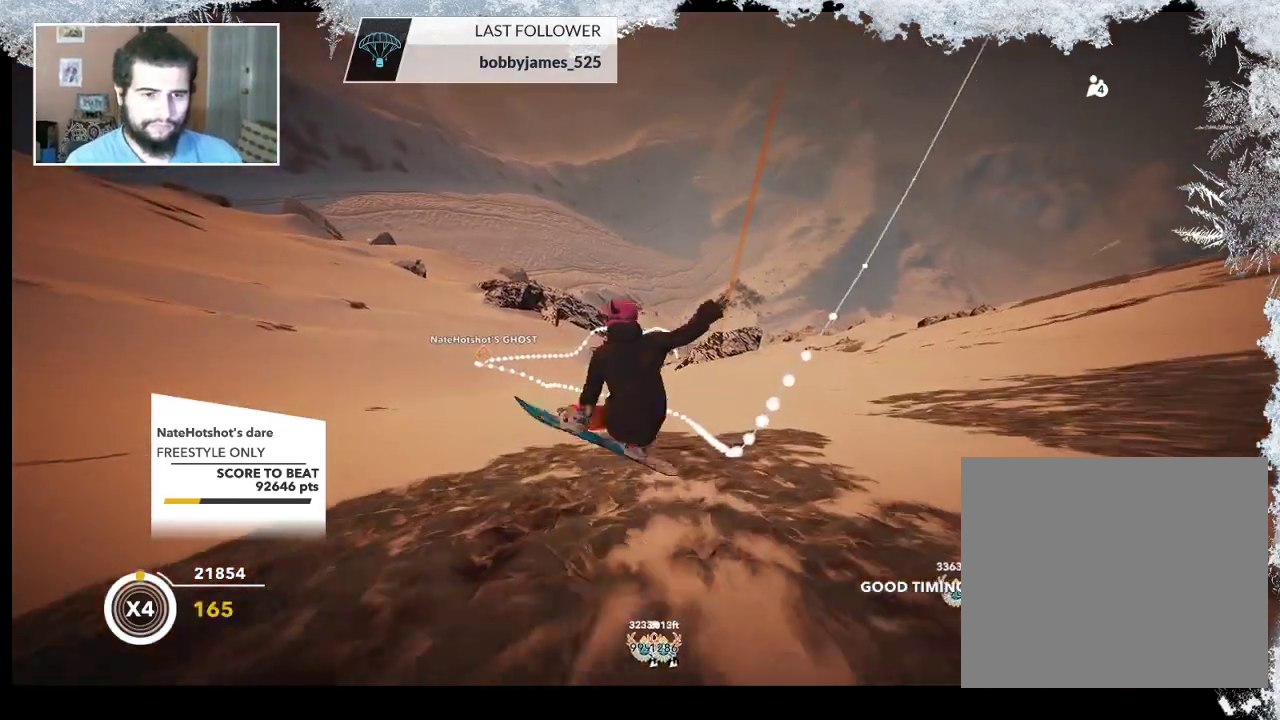
{"buttons": [], "left_stick": "center", "right_stick": "center", "events": [[300, "right_stick", "center"], [367, "L2", "up"]]}
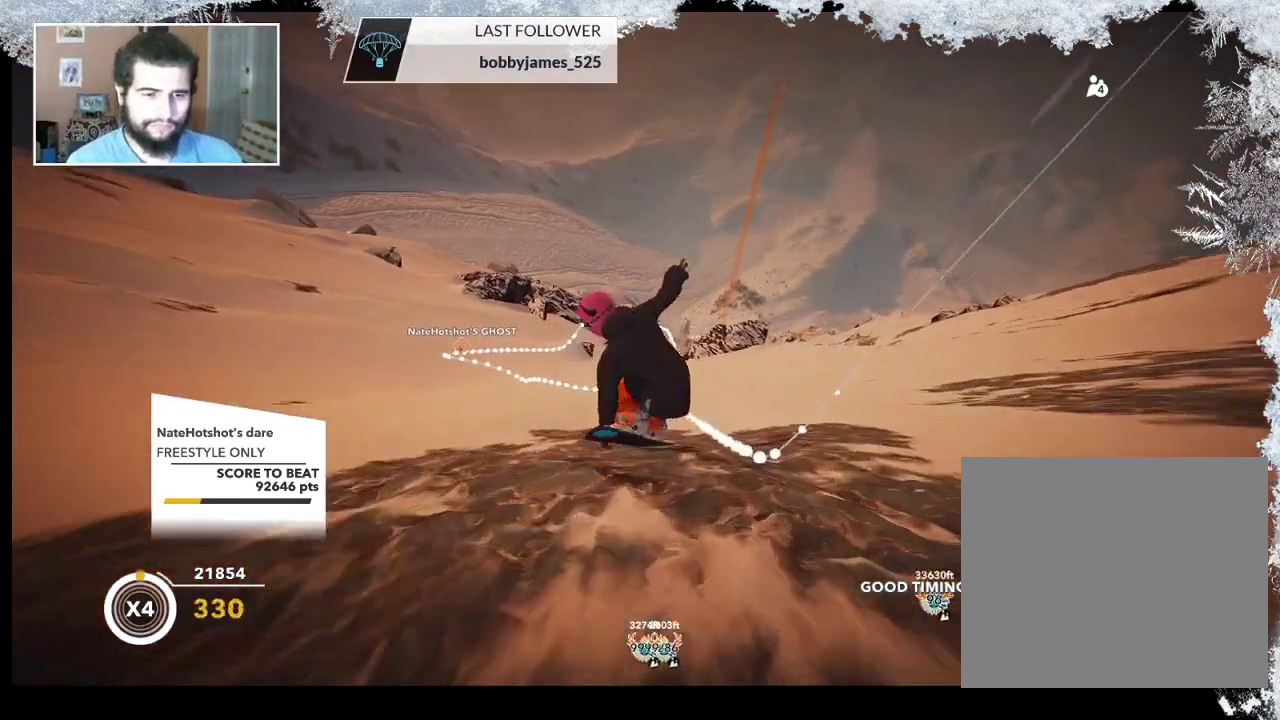
{"buttons": [], "left_stick": "center", "right_stick": "center", "events": [[133, "R2", "down"], [467, "R2", "up"]]}
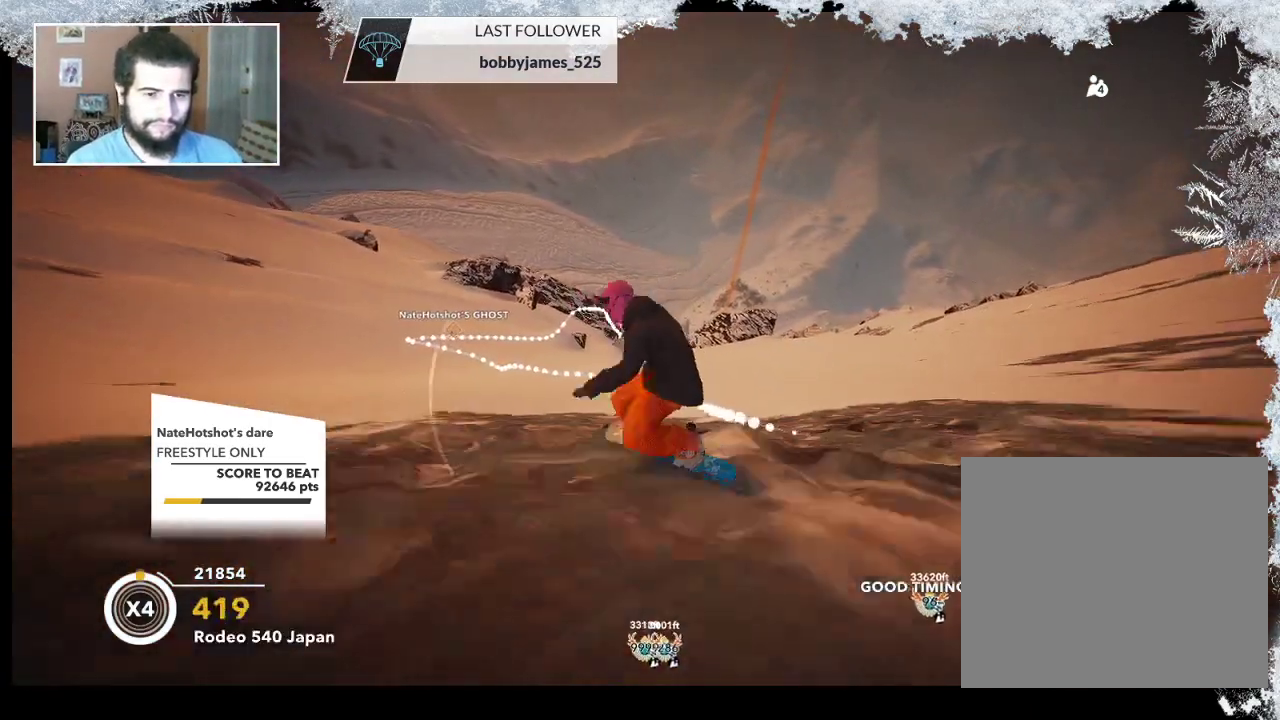
{"buttons": ["R2"], "left_stick": "center", "right_stick": "right", "events": [[100, "left_stick", "down-right"], [233, "R2", "down"], [233, "right_stick", "right"], [467, "left_stick", "center"]]}
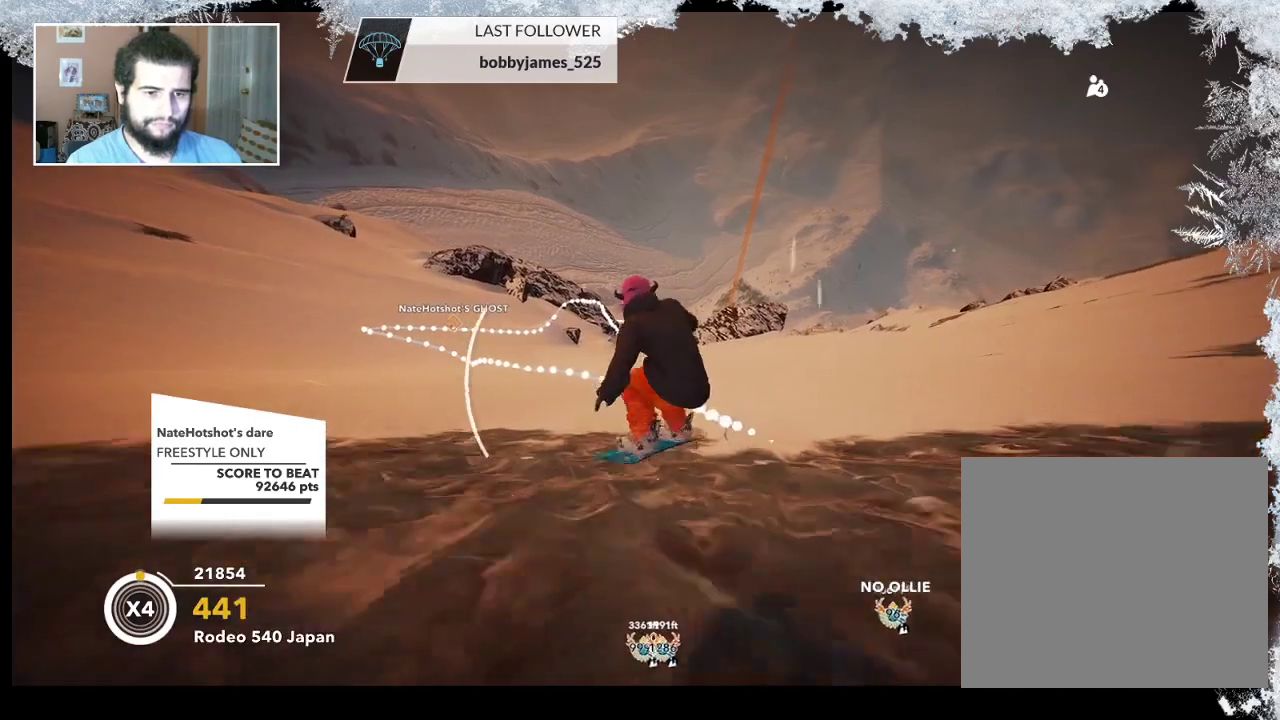
{"buttons": [], "left_stick": "center", "right_stick": "center", "events": [[200, "R2", "up"], [200, "right_stick", "center"]]}
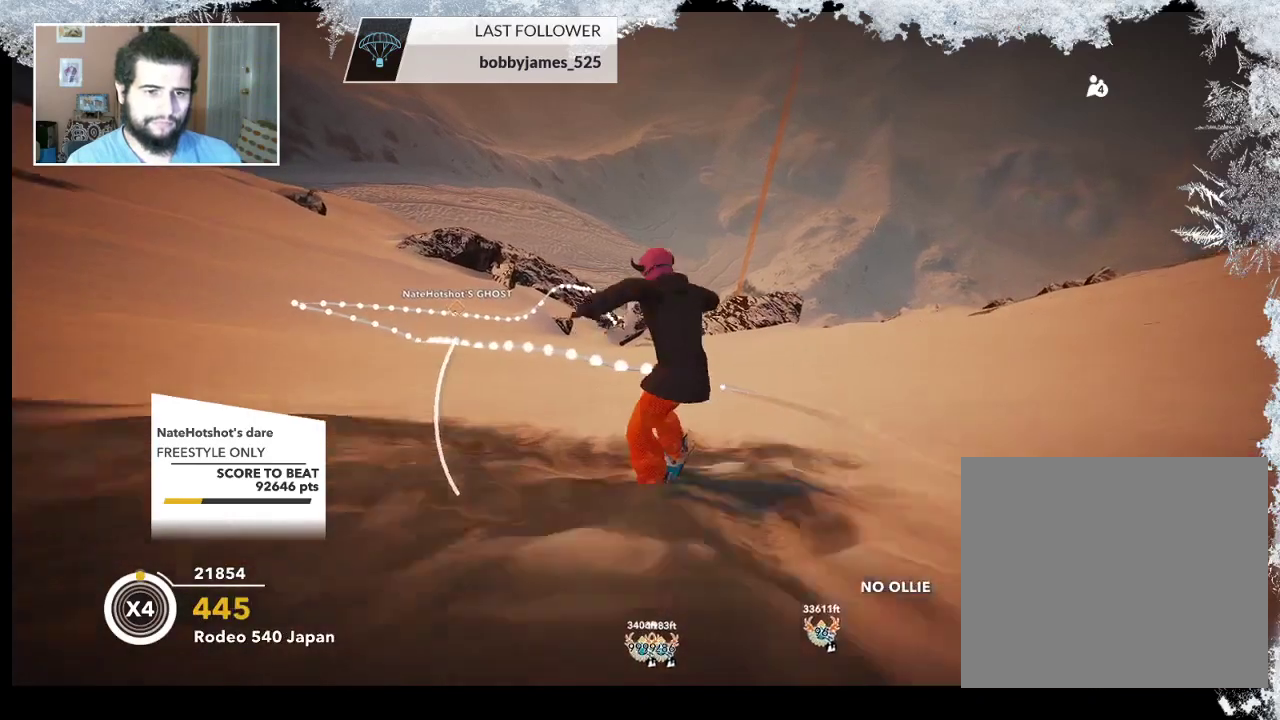
{"buttons": [], "left_stick": "right", "right_stick": "center", "events": [[67, "left_stick", "left"], [300, "left_stick", "center"], [367, "left_stick", "right"]]}
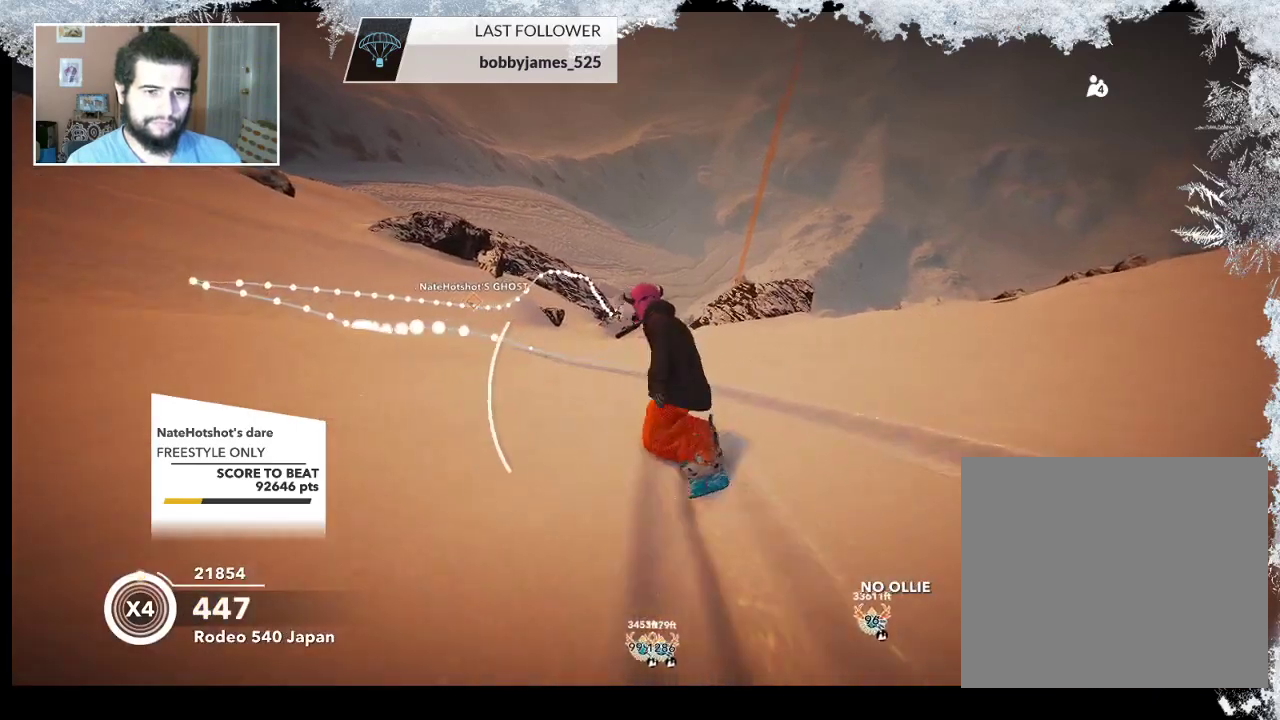
{"buttons": [], "left_stick": "up-right", "right_stick": "center", "events": [[500, "left_stick", "up-right"]]}
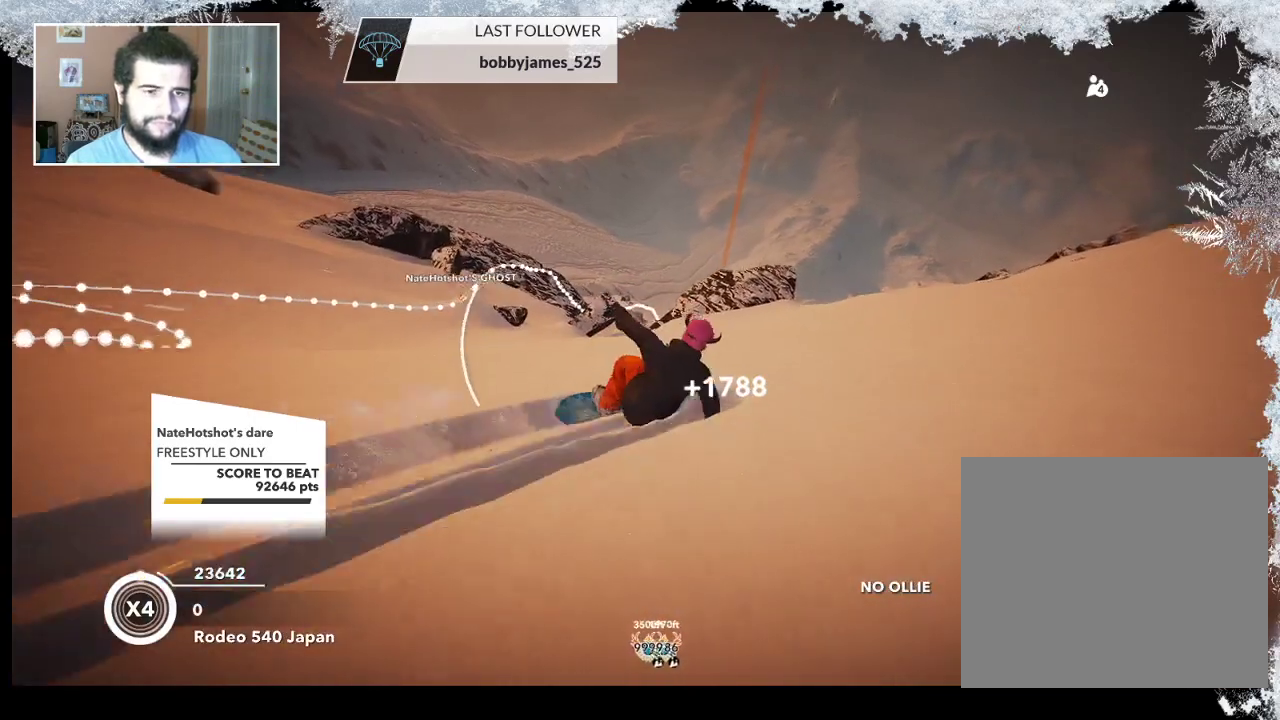
{"buttons": [], "left_stick": "up-left", "right_stick": "center", "events": [[167, "left_stick", "up-left"]]}
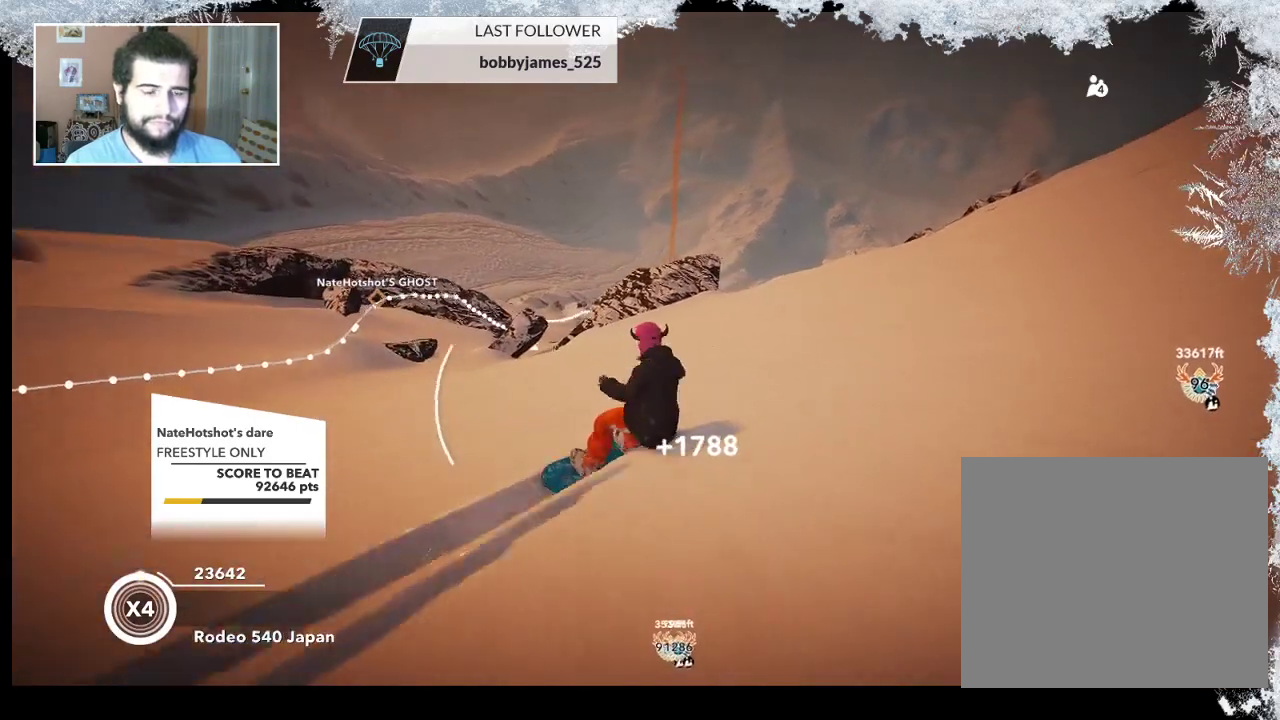
{"buttons": [], "left_stick": "up-left", "right_stick": "center", "events": []}
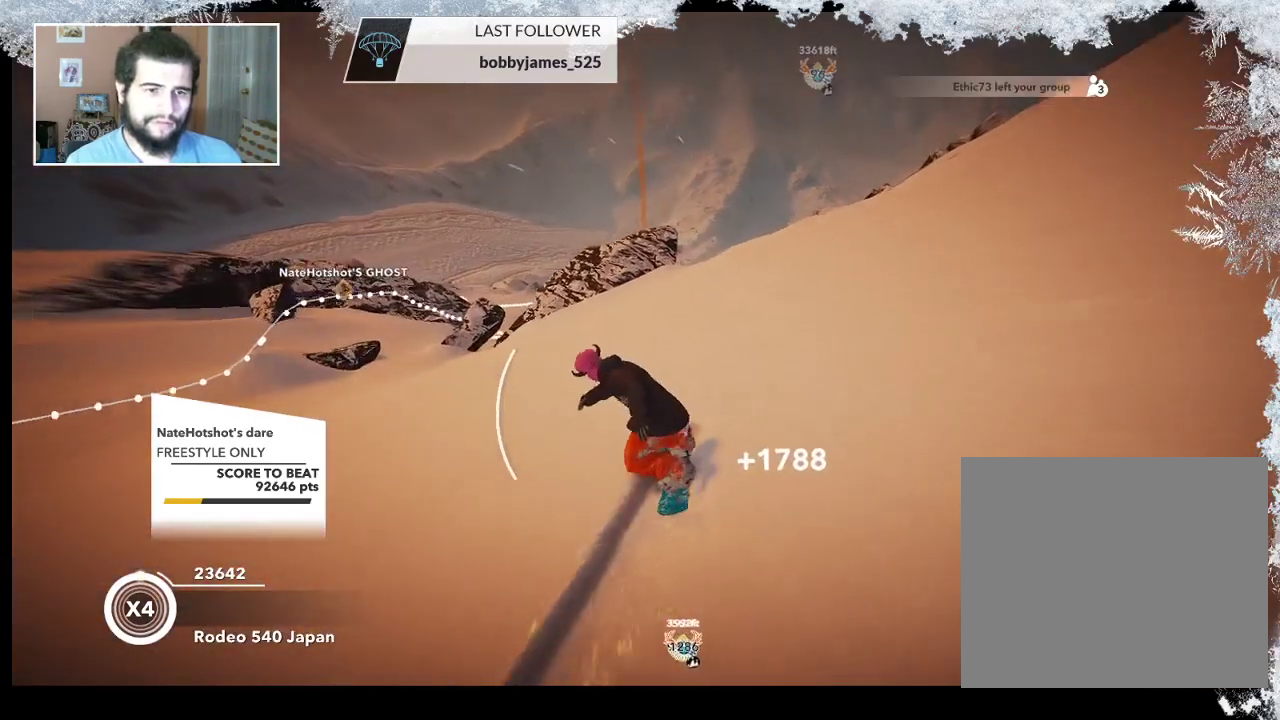
{"buttons": [], "left_stick": "up", "right_stick": "center", "events": [[333, "left_stick", "up"]]}
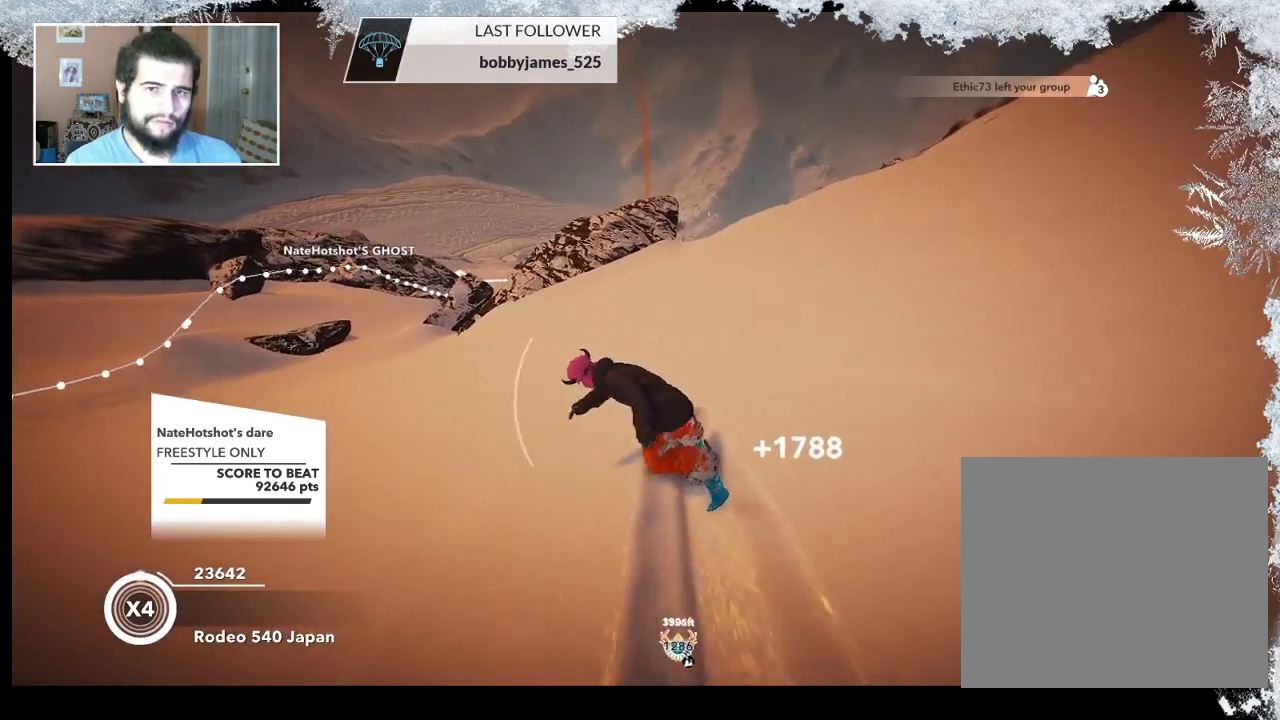
{"buttons": [], "left_stick": "up", "right_stick": "center", "events": []}
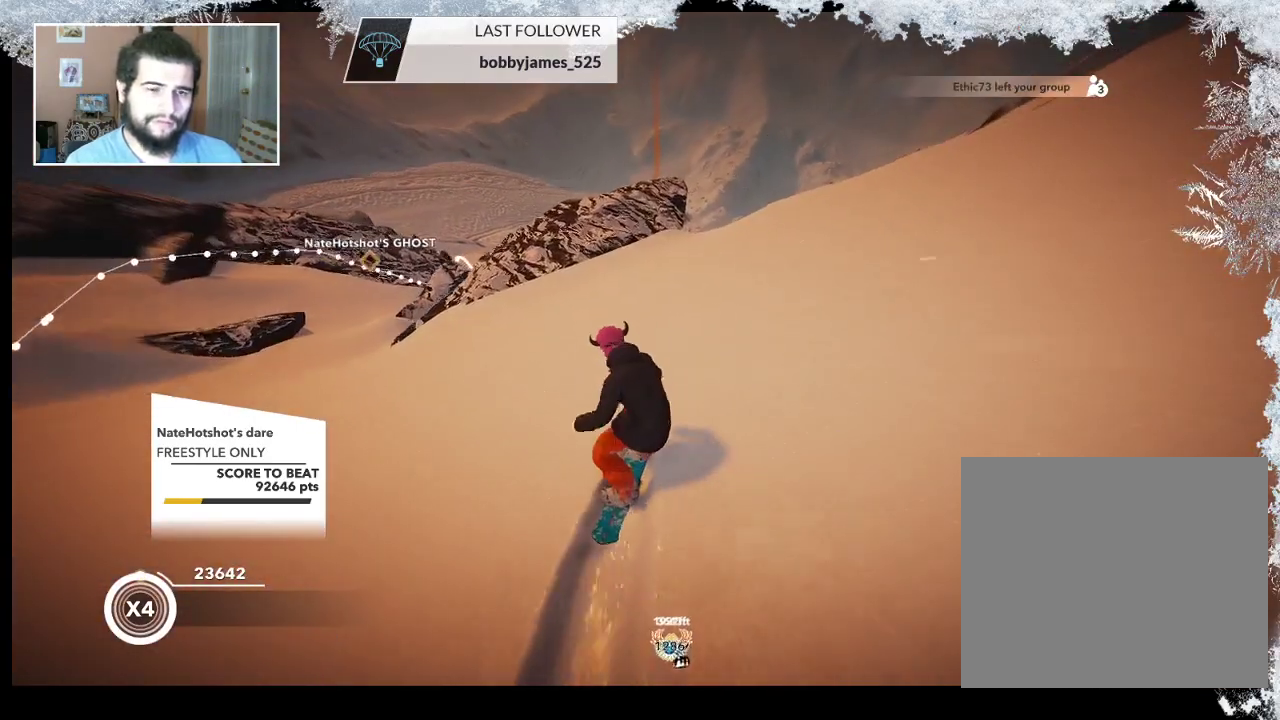
{"buttons": [], "left_stick": "up", "right_stick": "center", "events": []}
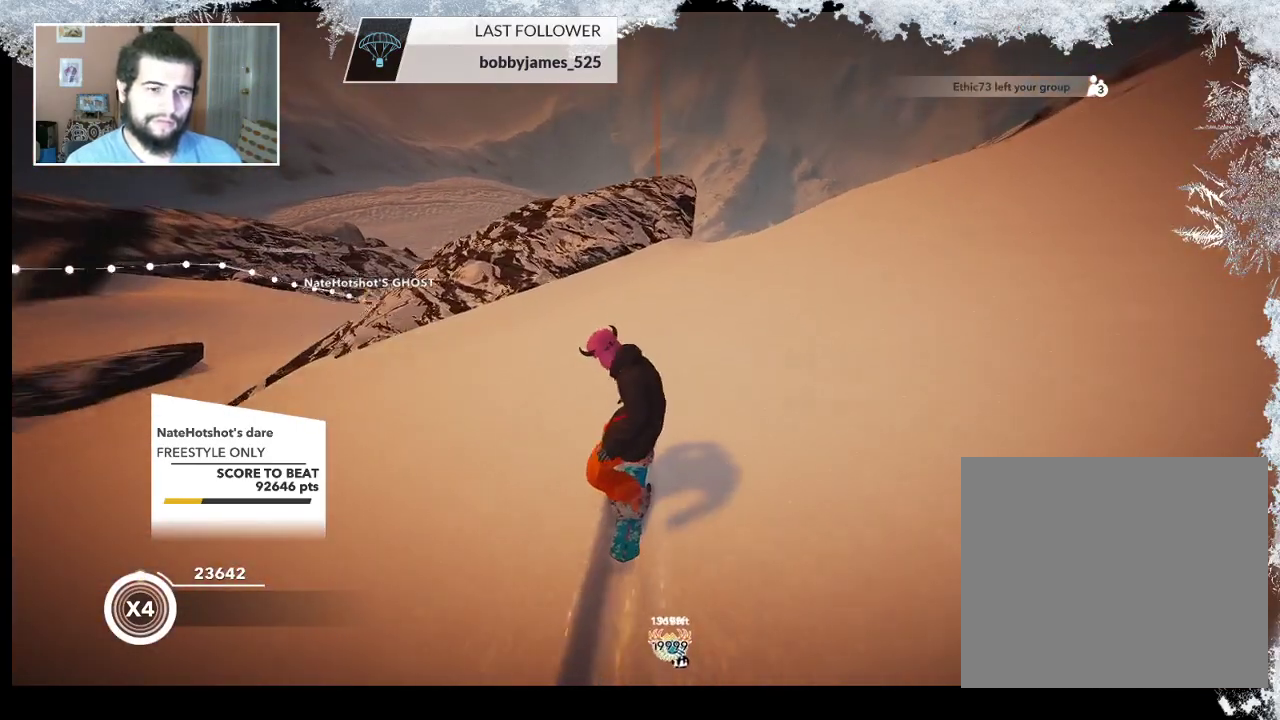
{"buttons": ["R2"], "left_stick": "center", "right_stick": "center", "events": [[167, "left_stick", "center"], [400, "R2", "down"]]}
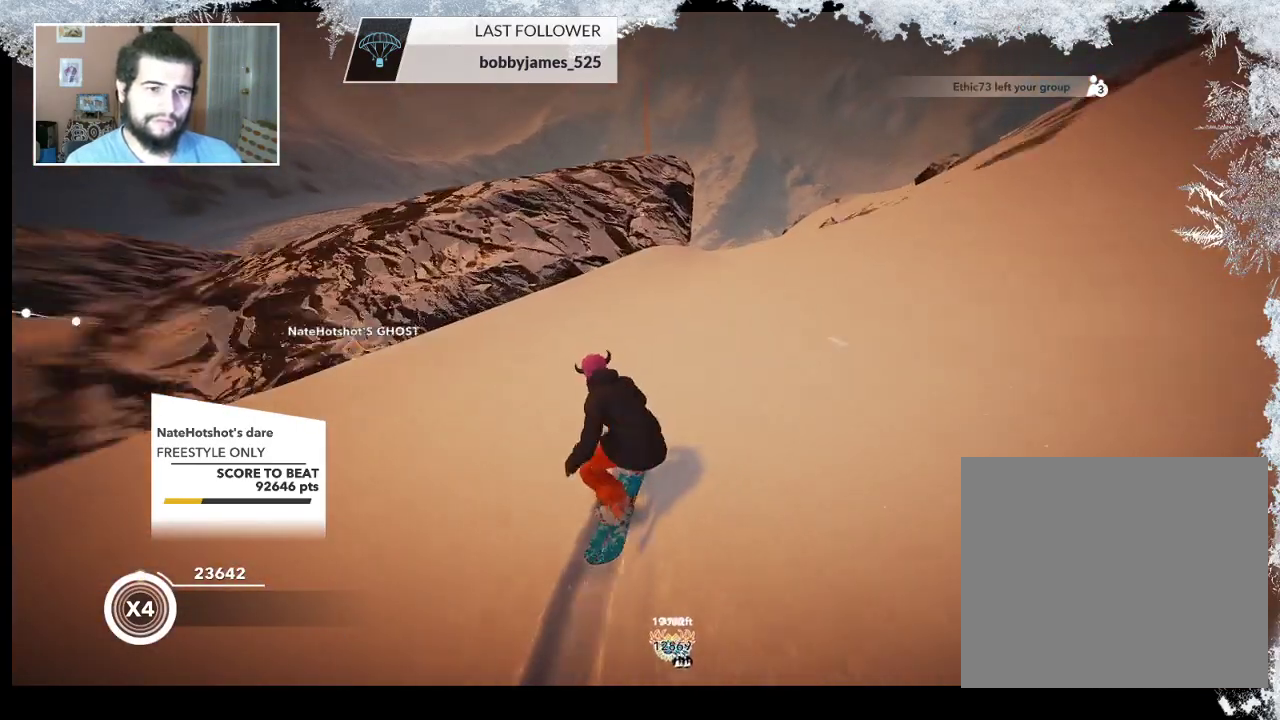
{"buttons": ["R2"], "left_stick": "left", "right_stick": "center", "events": [[133, "left_stick", "left"], [333, "left_stick", "center"], [500, "left_stick", "left"]]}
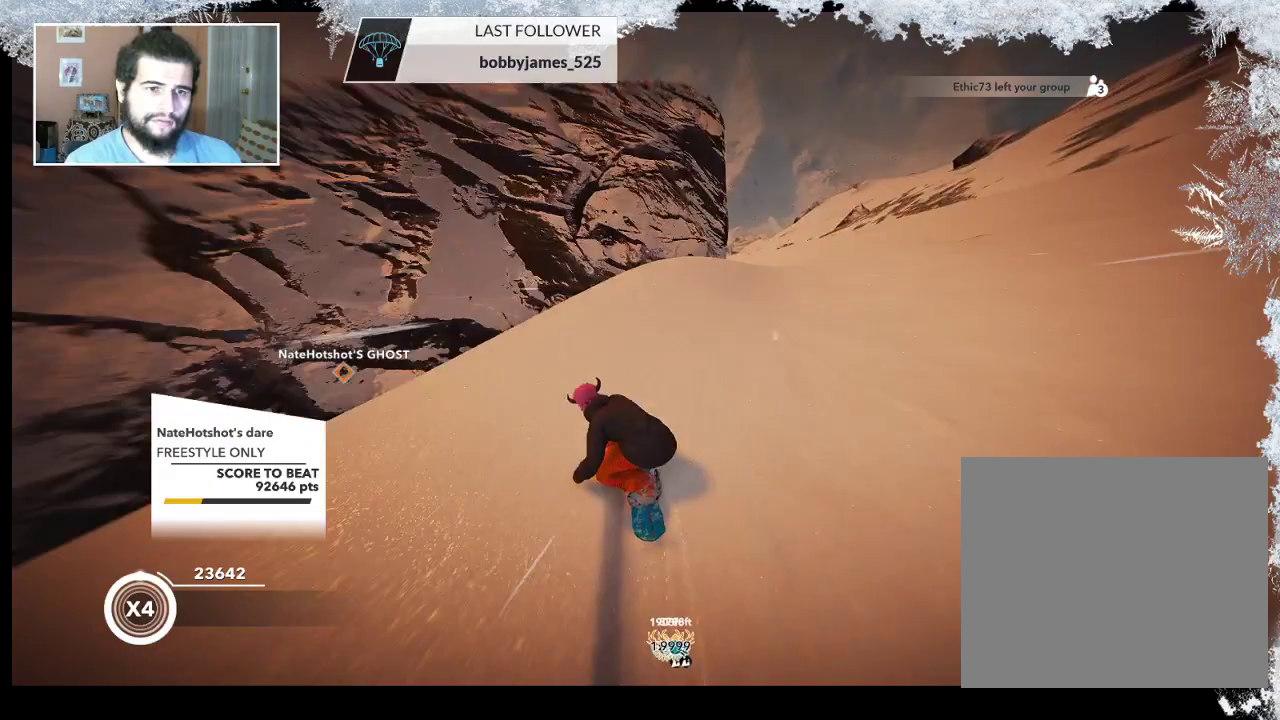
{"buttons": ["L2"], "left_stick": "left", "right_stick": "right", "events": [[233, "L2", "down"], [233, "R2", "up"], [433, "right_stick", "right"]]}
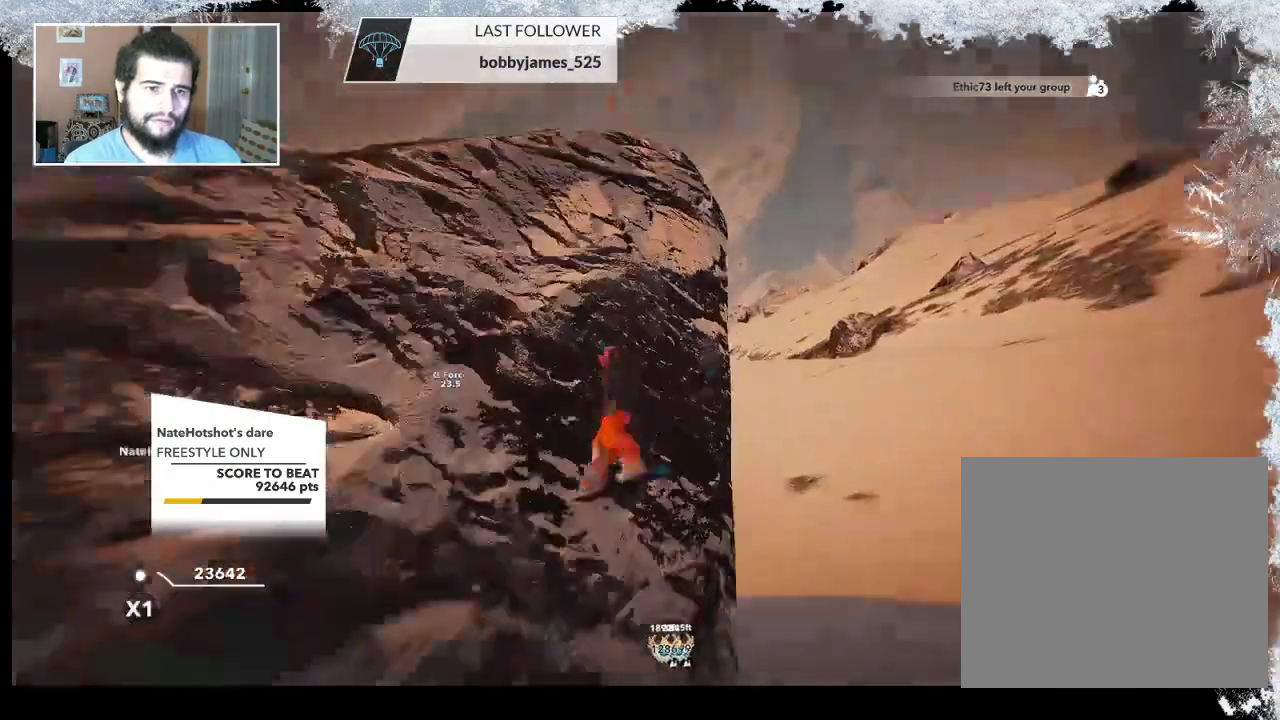
{"buttons": [], "left_stick": "left", "right_stick": "right", "events": [[500, "L2", "up"]]}
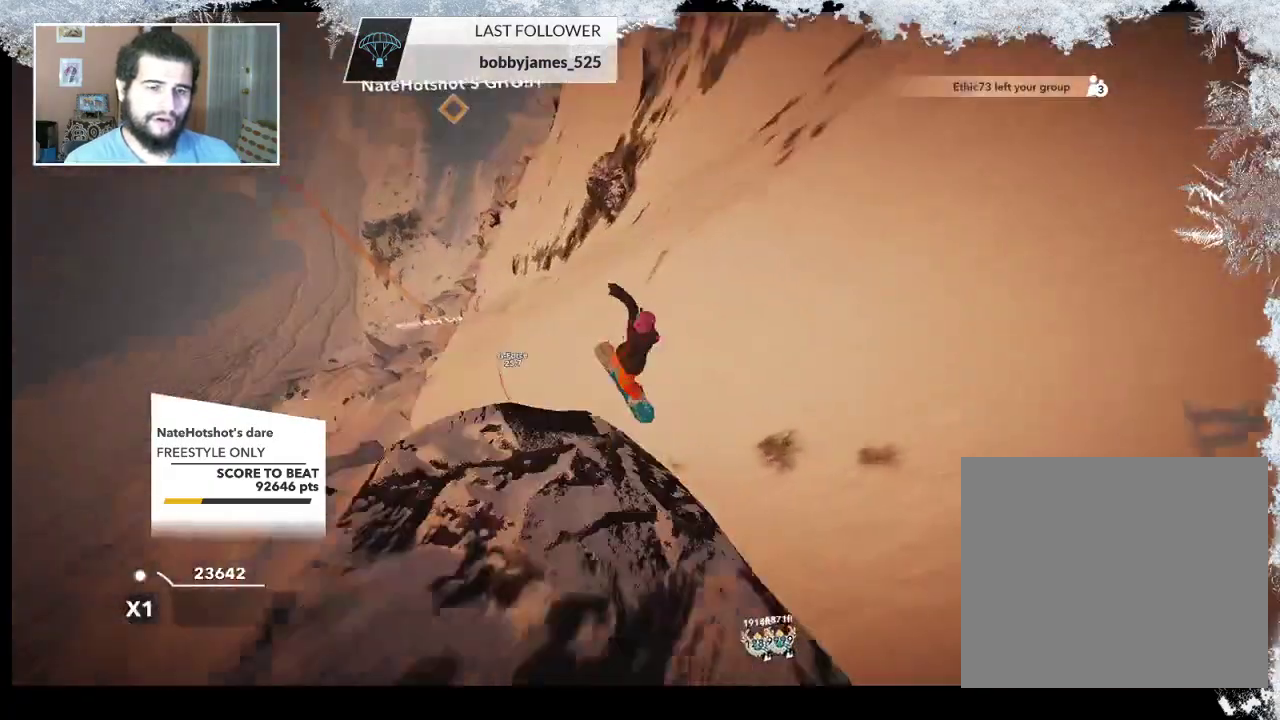
{"buttons": [], "left_stick": "center", "right_stick": "left", "events": [[67, "left_stick", "center"], [67, "right_stick", "center"], [133, "right_stick", "left"]]}
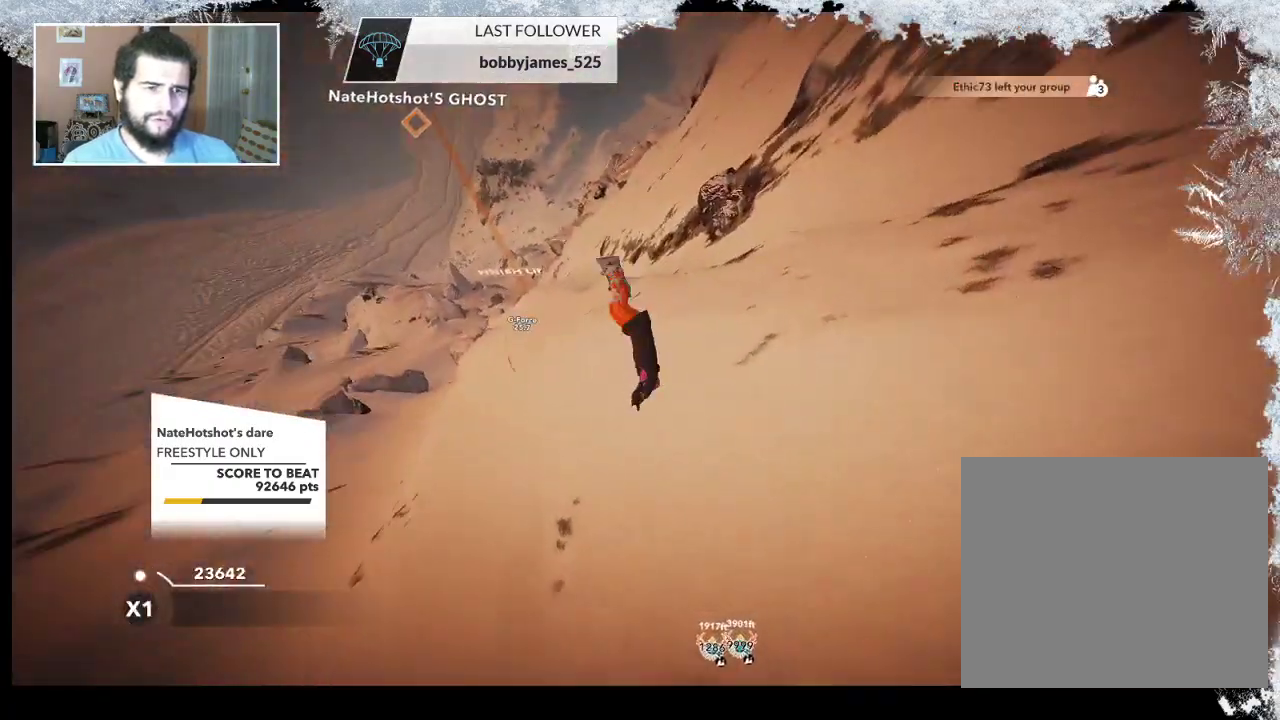
{"buttons": [], "left_stick": "up-left", "right_stick": "up", "events": [[67, "left_stick", "left"], [333, "left_stick", "up-left"], [333, "right_stick", "up-left"], [433, "right_stick", "up"]]}
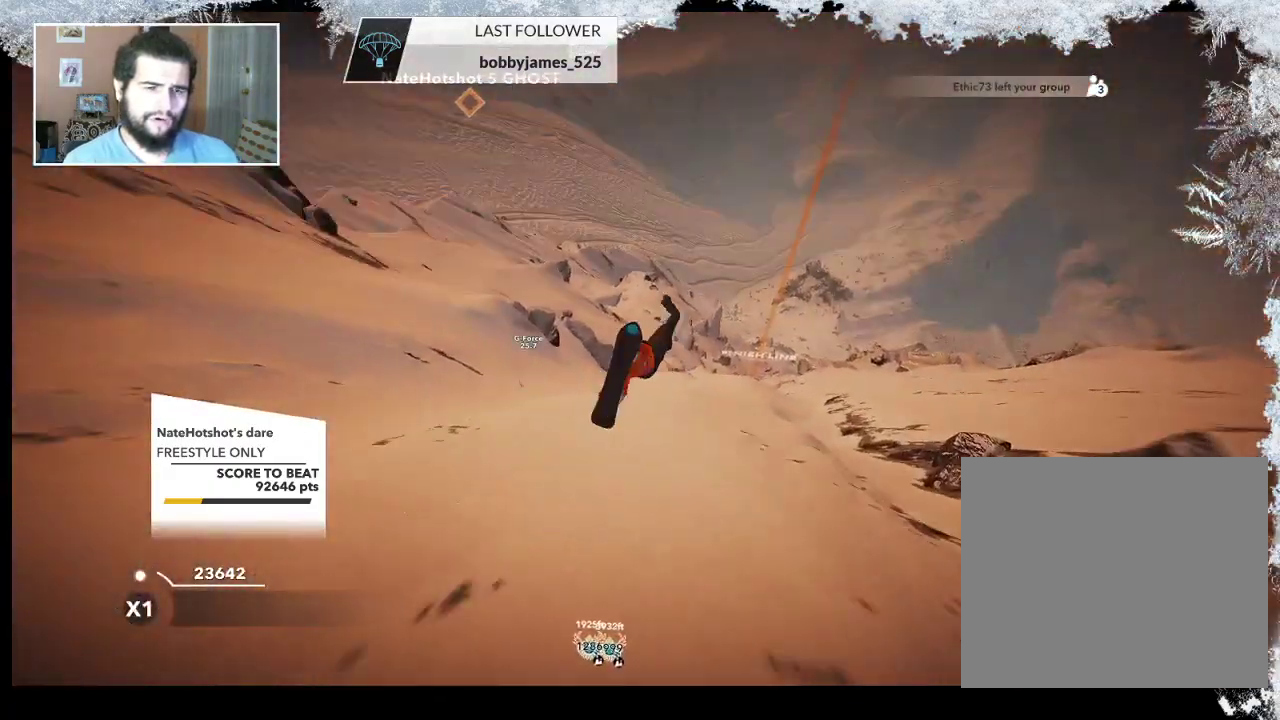
{"buttons": [], "left_stick": "up-left", "right_stick": "center", "events": [[67, "right_stick", "center"]]}
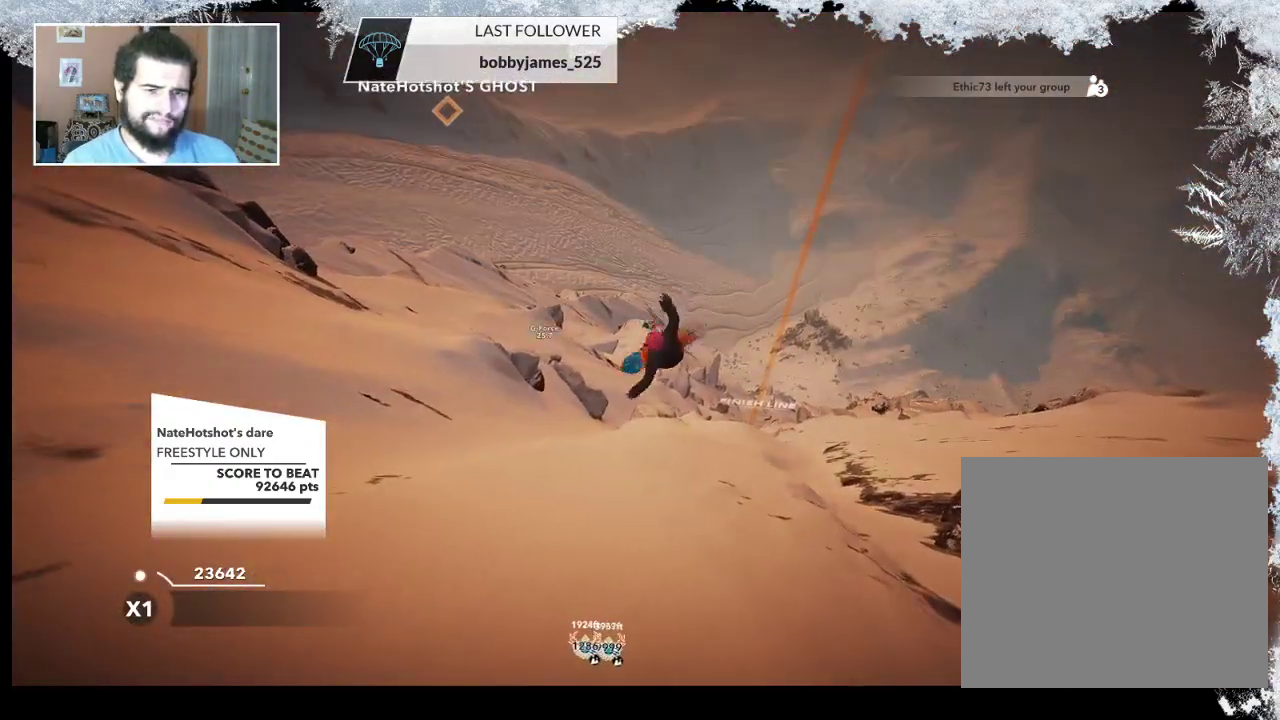
{"buttons": [], "left_stick": "center", "right_stick": "center", "events": [[133, "left_stick", "center"]]}